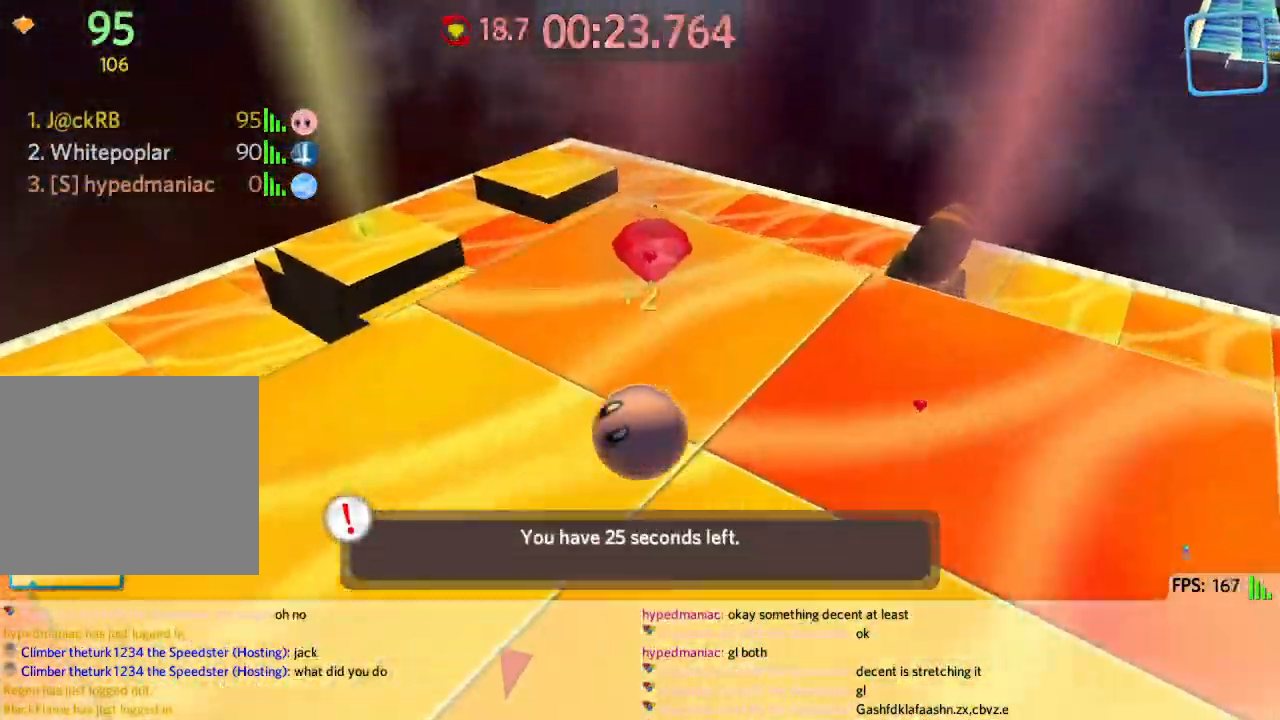
Gameplay with keyboard; each line is a JSON object with the keys held at the frame after it. "events" lists presses ("down") and releases ("up") of "a", "ctrl", "d", "e", "q", "s", "shift", "space" and "w" between this image and that frame as [ms after this image, input, new state], when the widget could be followed in between. No other keys are recorded. Mouse input is not recorded.
{"keys": ["a", "s"], "events": [[17, "d", "up"], [67, "shift", "down"], [200, "shift", "up"], [217, "a", "down"], [333, "space", "down"], [433, "s", "down"], [433, "space", "up"], [483, "w", "up"]]}
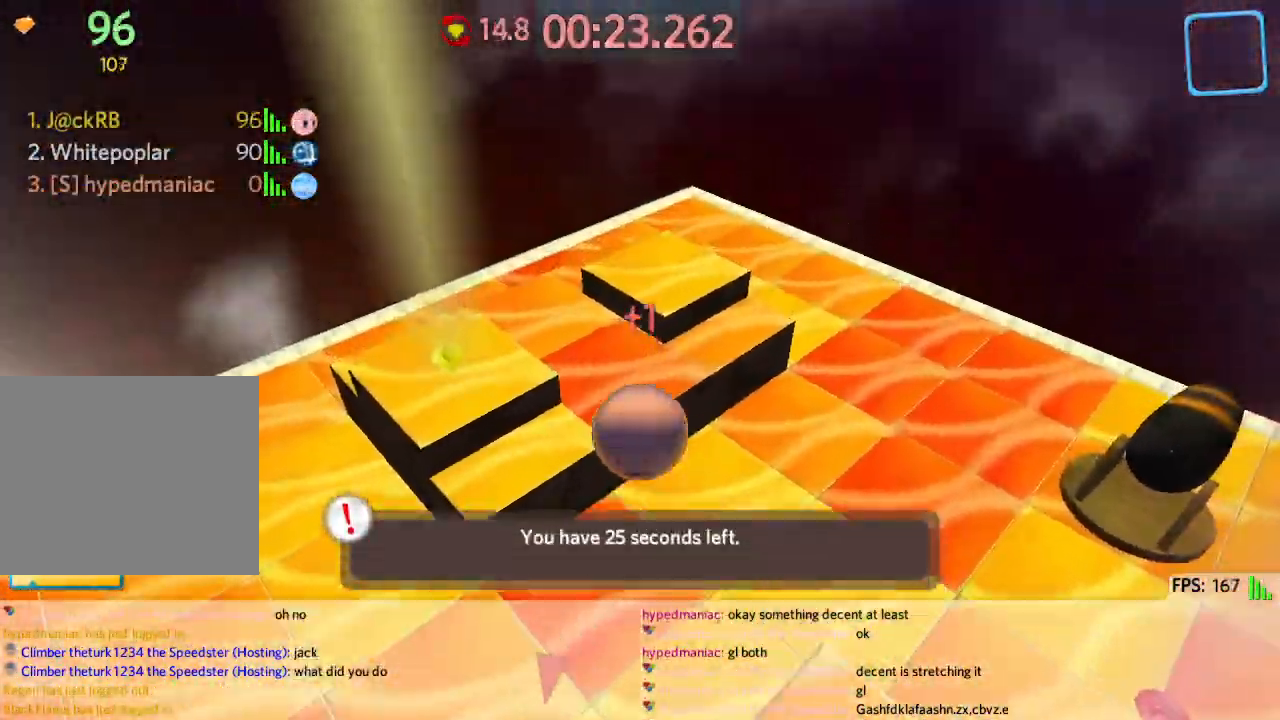
{"keys": ["d", "shift", "w"]}
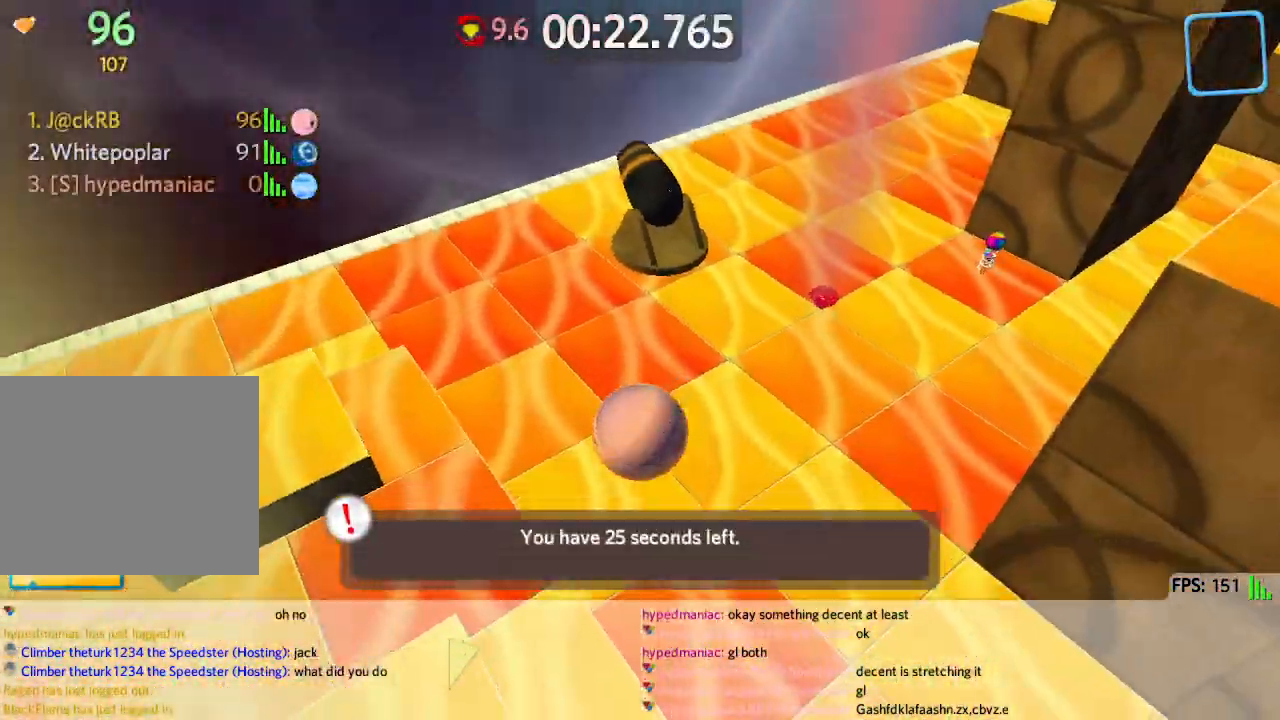
{"keys": ["shift", "w"], "events": [[33, "s", "down"], [83, "shift", "up"], [183, "a", "down"], [200, "s", "up"], [267, "a", "up"], [350, "space", "down"], [367, "d", "up"], [417, "space", "up"], [450, "shift", "down"]]}
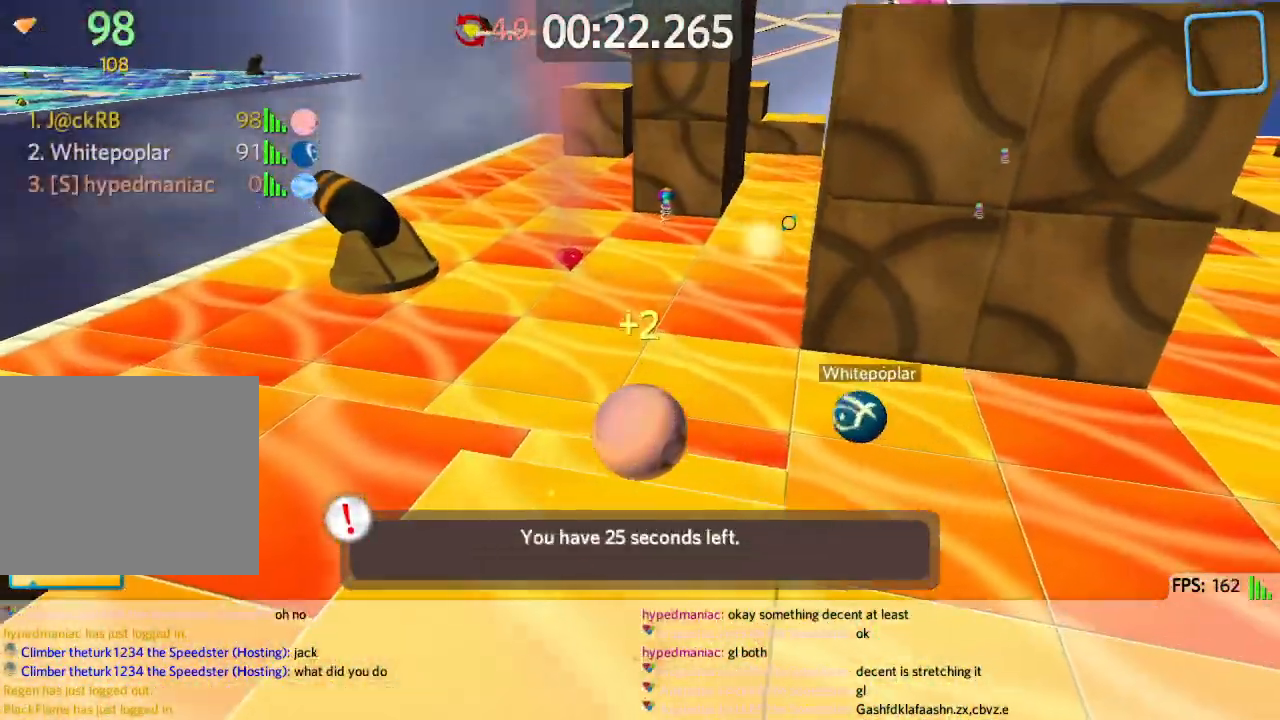
{"keys": ["a", "ctrl", "w"], "events": [[100, "d", "down"], [167, "d", "up"], [200, "shift", "up"], [250, "a", "down"], [500, "ctrl", "down"]]}
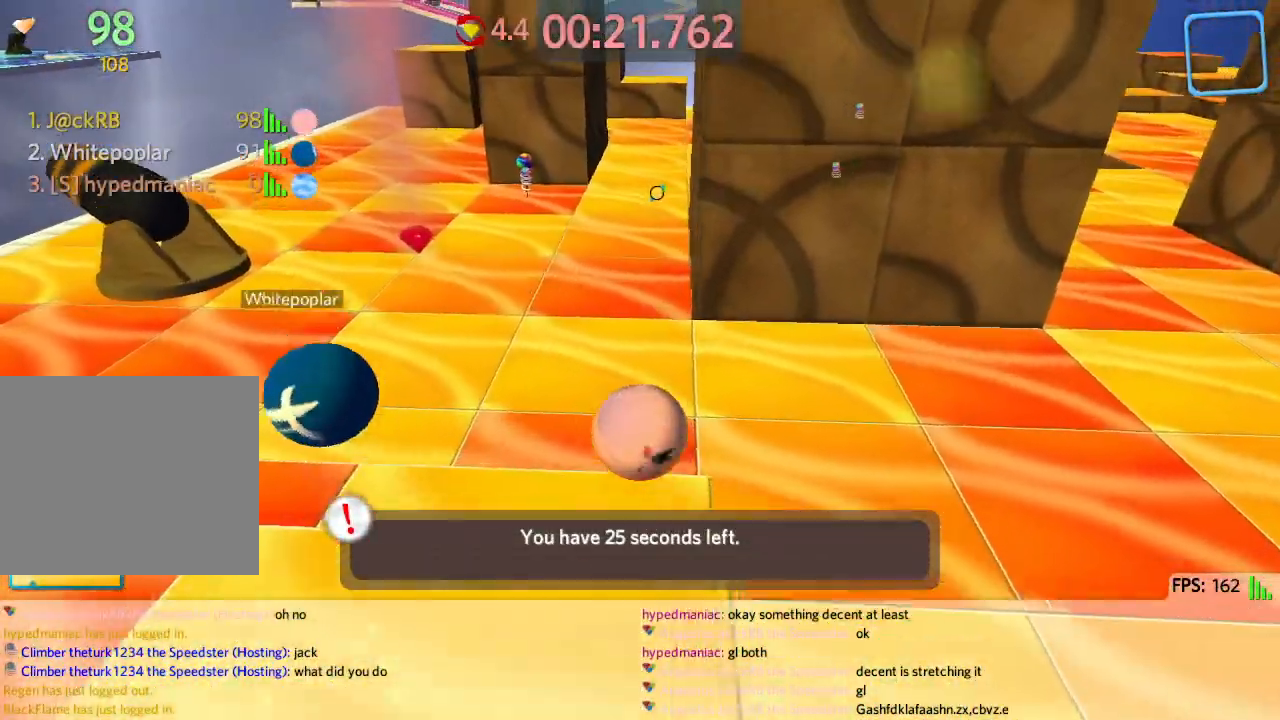
{"keys": ["d", "w"]}
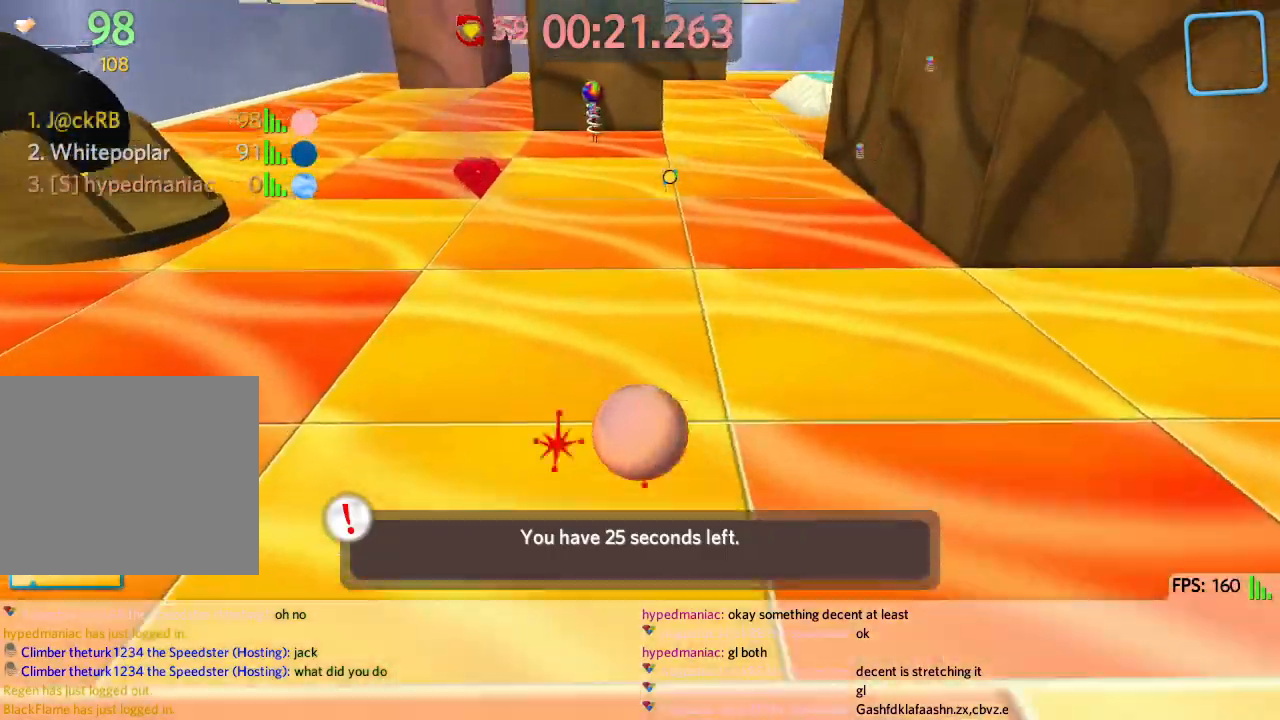
{"keys": ["d", "w"], "events": [[100, "d", "up"], [200, "d", "down"], [350, "s", "down"], [383, "s", "up"]]}
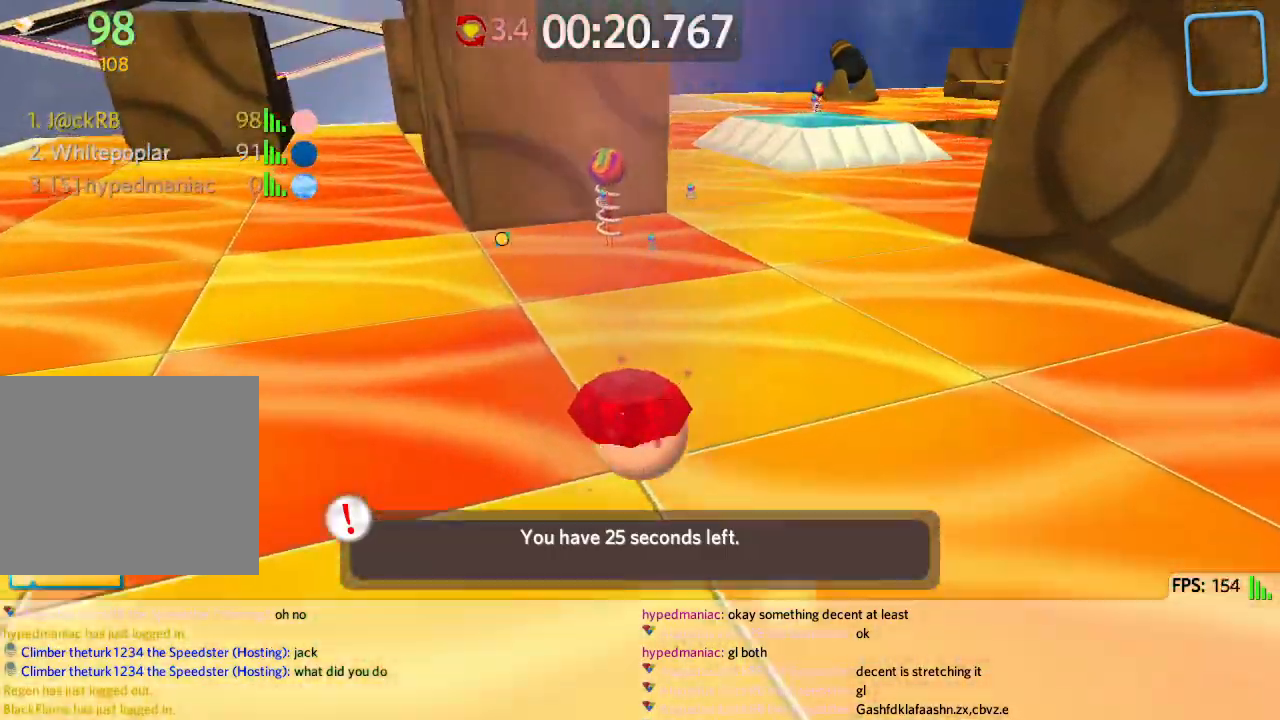
{"keys": ["a", "w"]}